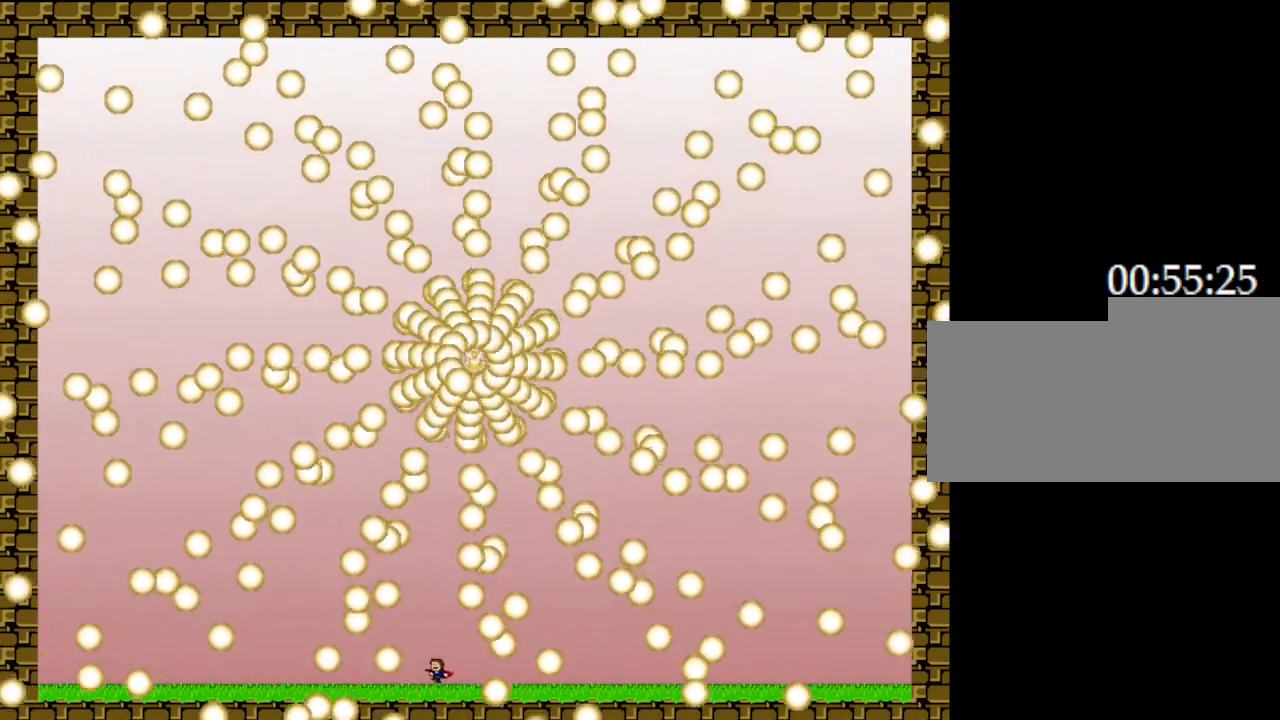
Gameplay with keyboard; each line is a JSON object with the keys held at the frame after it. "events" lists presses ("down") and releases ("up") of "down", "left", "r", "right", "up" and "z" between this image and that frame as [ms after this image, input, new state], when the widget could be followed in between. No other keys are recorded. Mouse input is not recorded. Not read: other_keys.
{"keys": [], "events": [[17, "left", "up"], [217, "left", "down"], [300, "left", "up"]]}
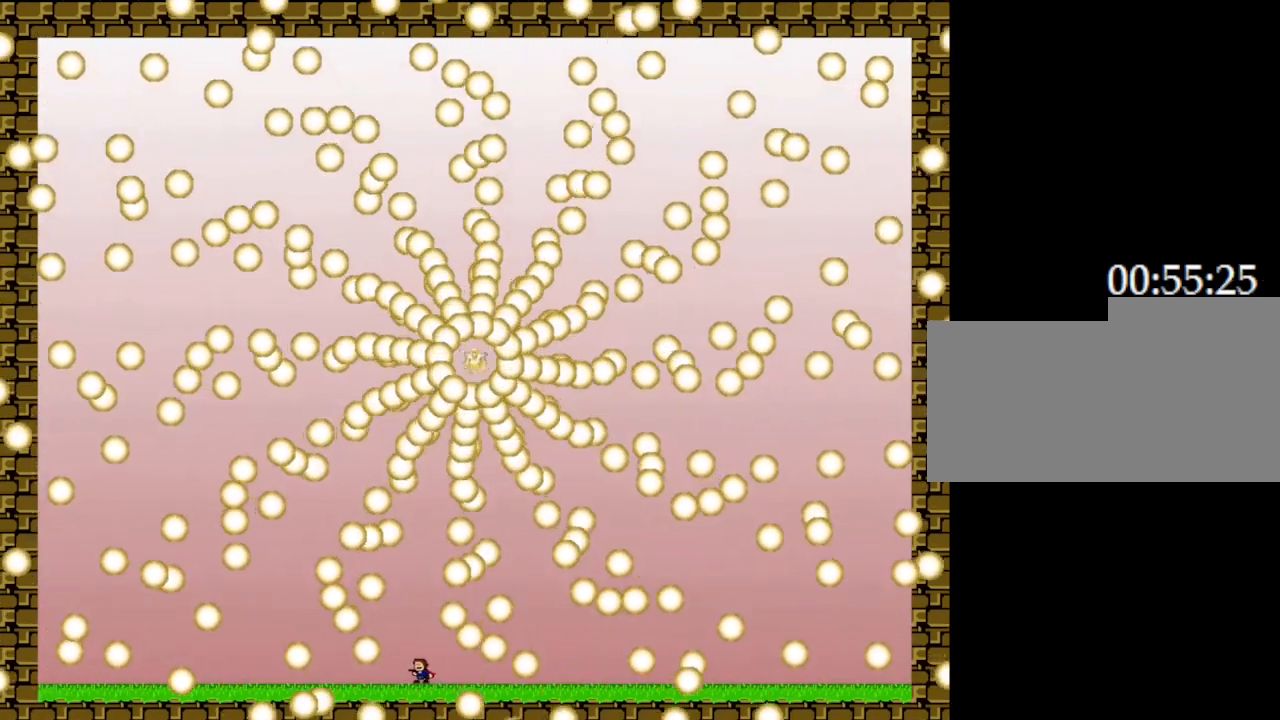
{"keys": [], "events": [[50, "left", "down"], [117, "left", "up"], [367, "left", "down"], [417, "left", "up"]]}
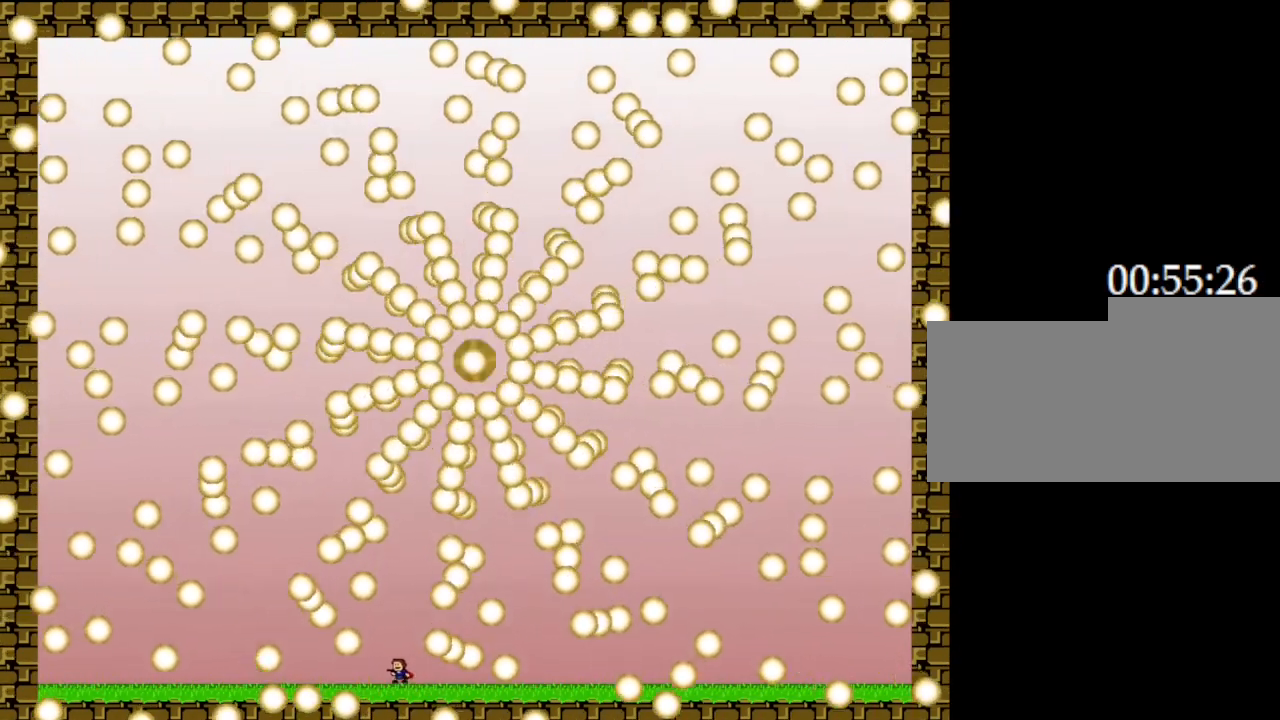
{"keys": [], "events": [[133, "left", "down"], [217, "left", "up"], [433, "left", "down"], [500, "left", "up"]]}
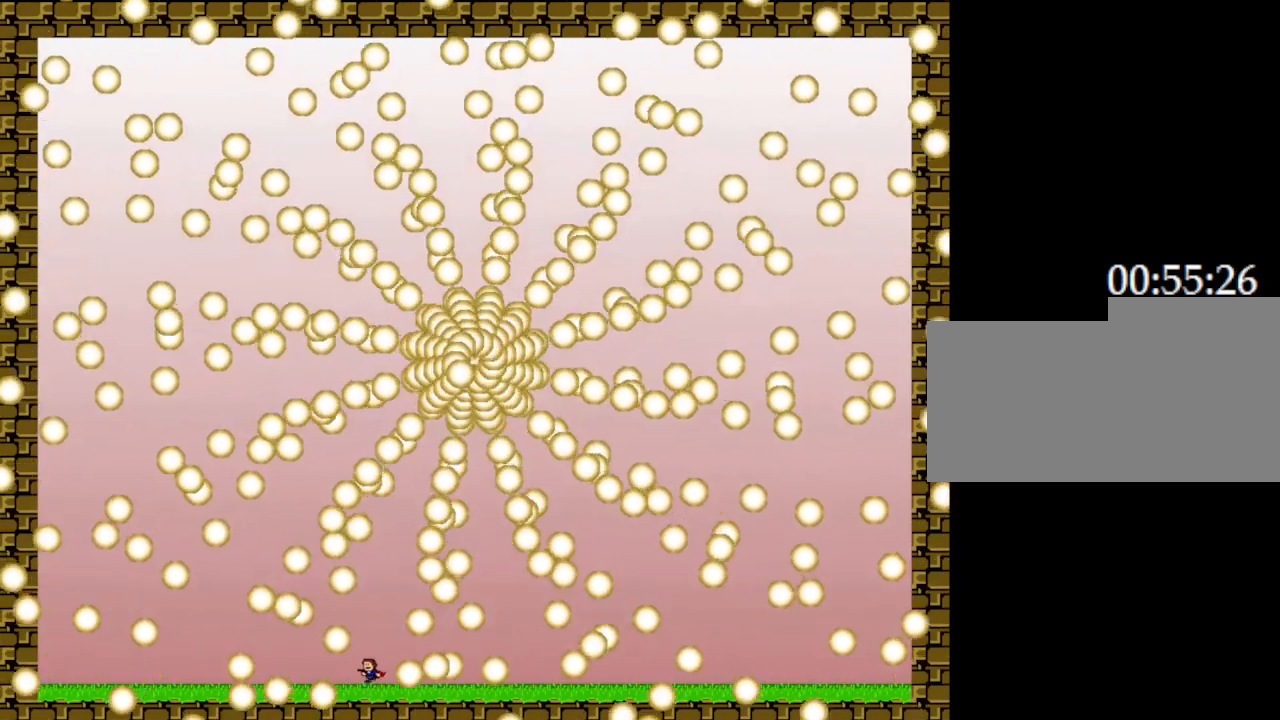
{"keys": [], "events": [[233, "left", "down"], [300, "left", "up"]]}
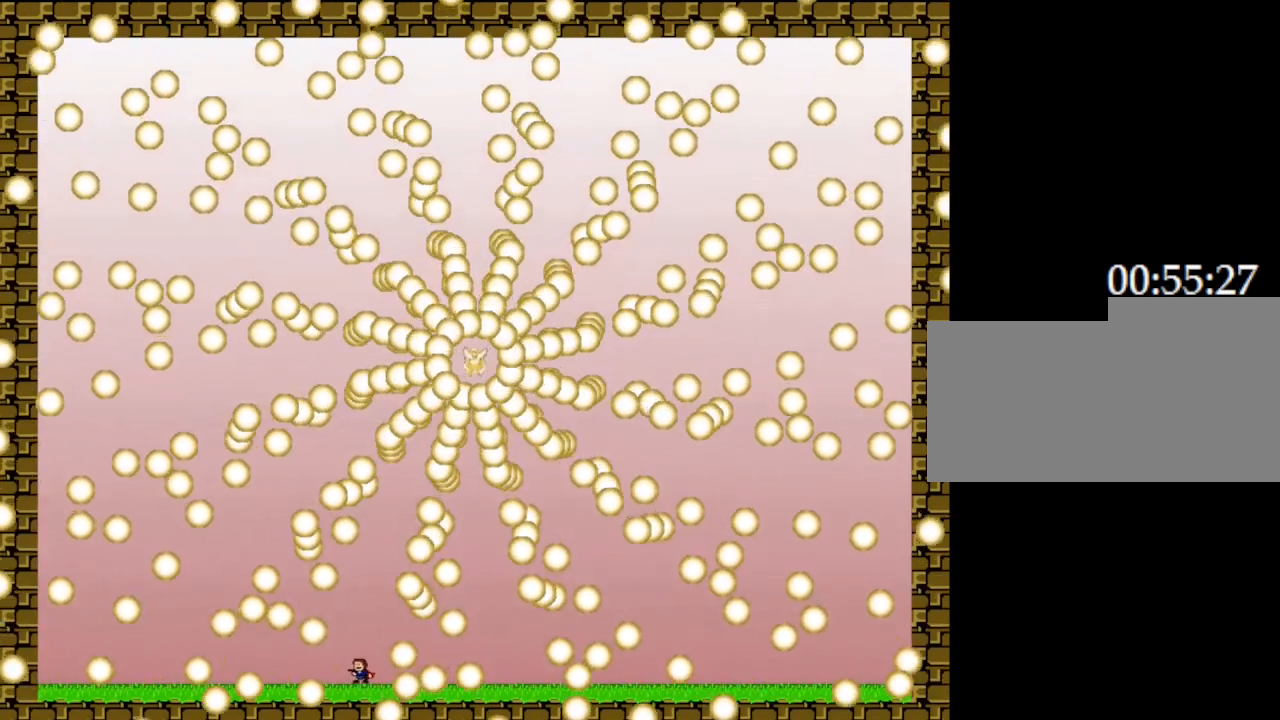
{"keys": [], "events": [[83, "left", "down"], [150, "left", "up"], [367, "left", "down"], [450, "left", "up"]]}
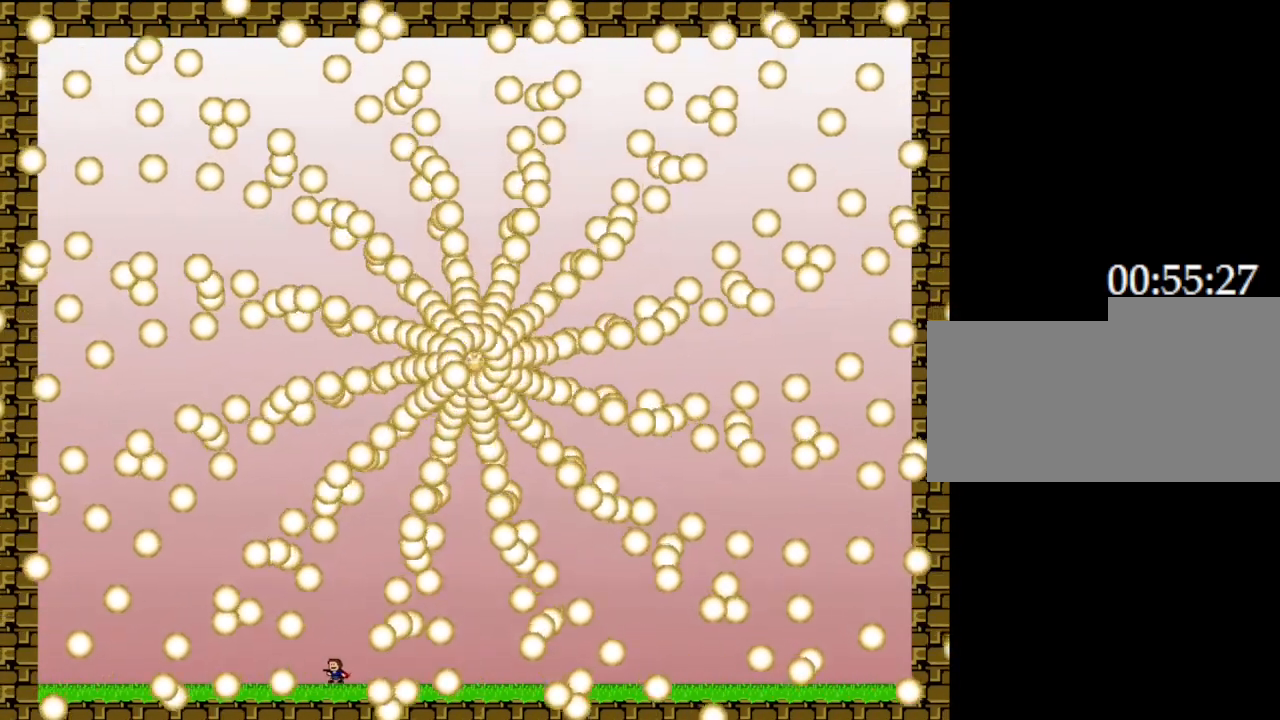
{"keys": ["left"], "events": [[200, "left", "down"], [267, "left", "up"], [500, "left", "down"]]}
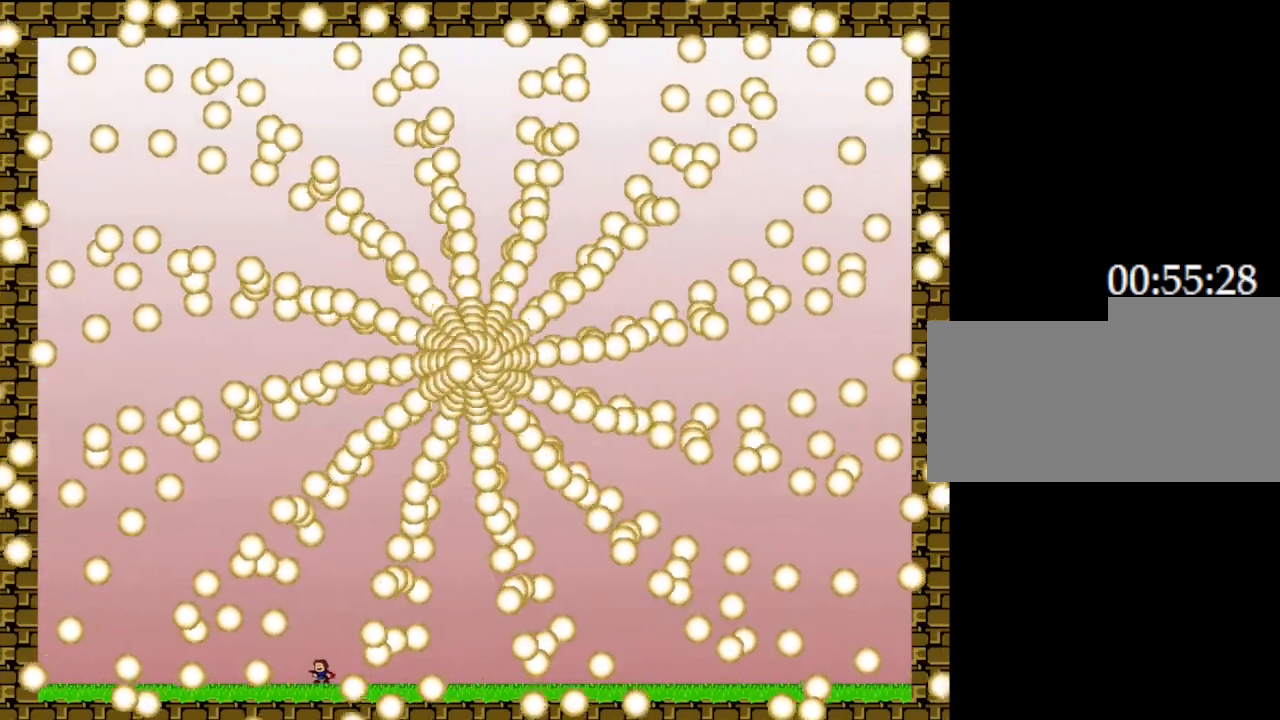
{"keys": [], "events": [[67, "left", "up"]]}
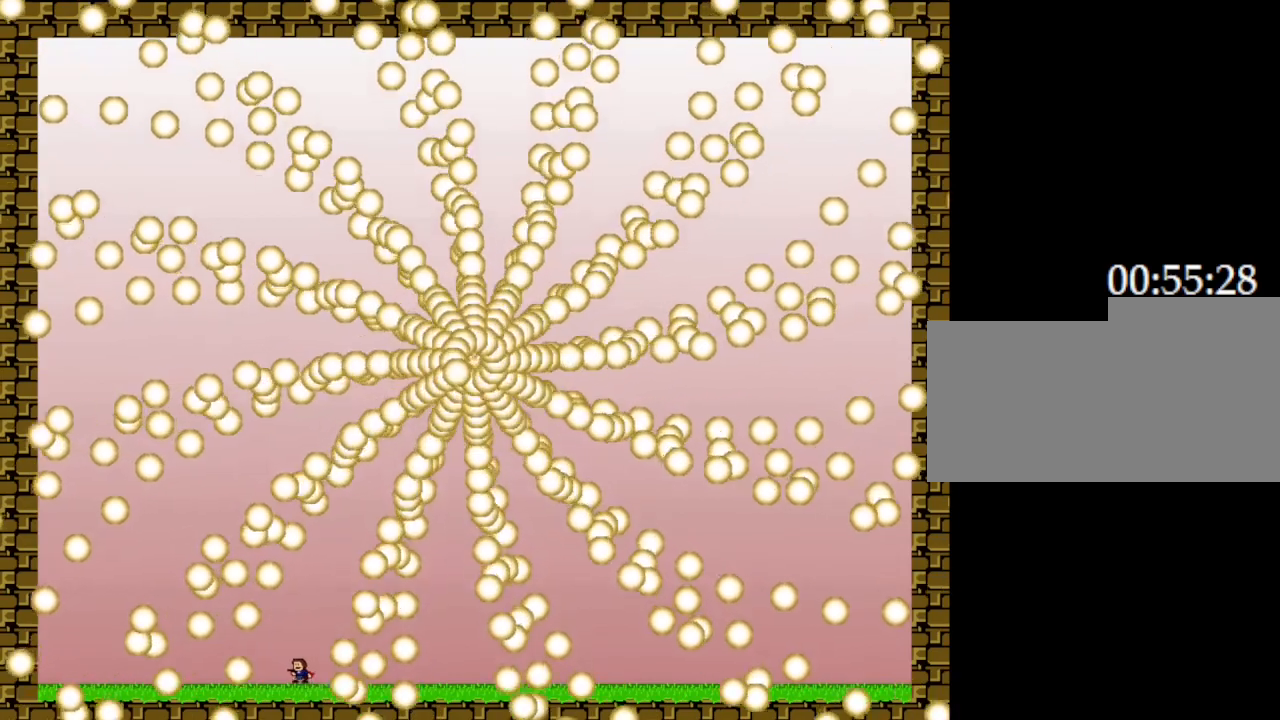
{"keys": [], "events": [[183, "left", "down"], [233, "left", "up"]]}
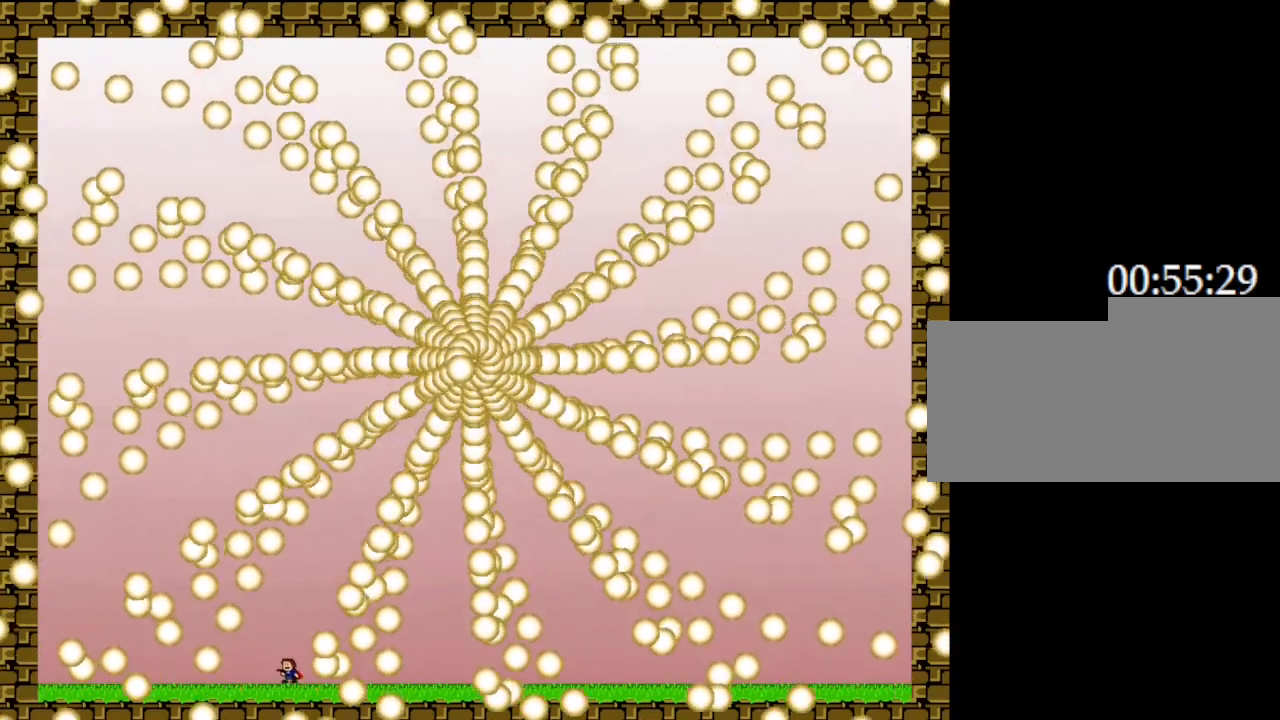
{"keys": [], "events": [[33, "left", "down"], [100, "left", "up"], [267, "left", "down"], [350, "left", "up"]]}
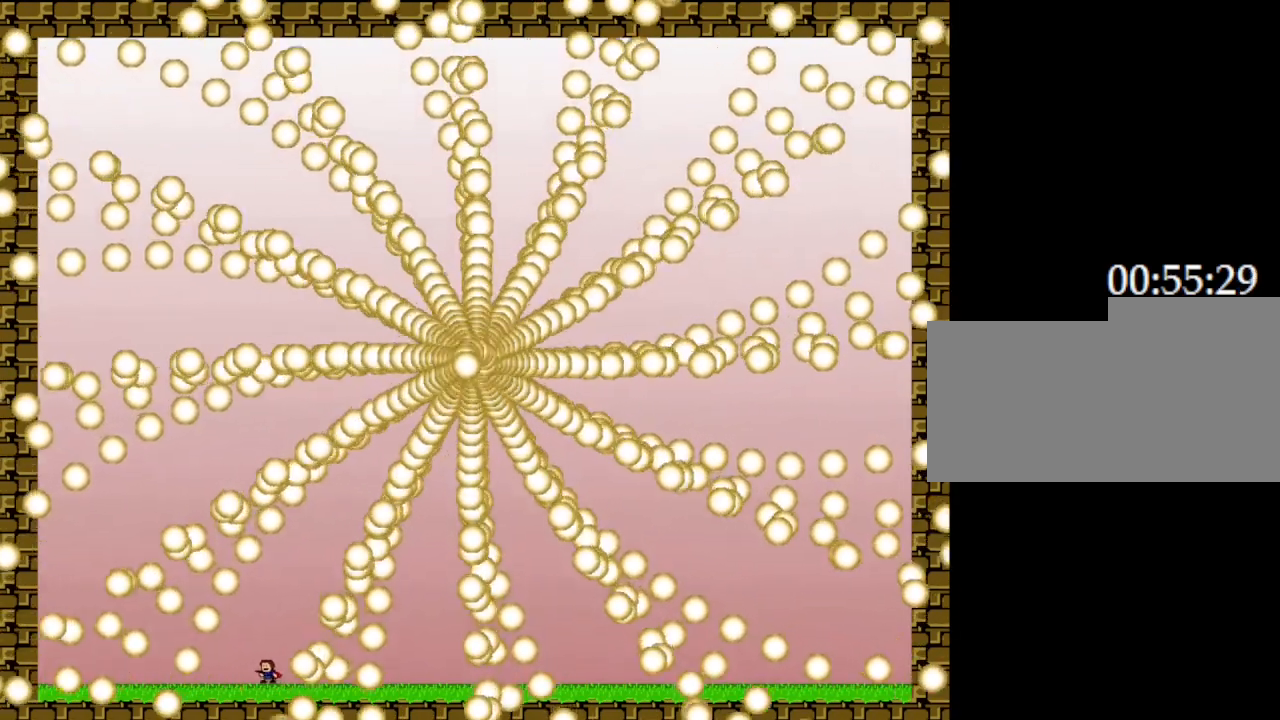
{"keys": [], "events": [[83, "left", "down"], [183, "left", "up"], [383, "left", "down"], [483, "left", "up"]]}
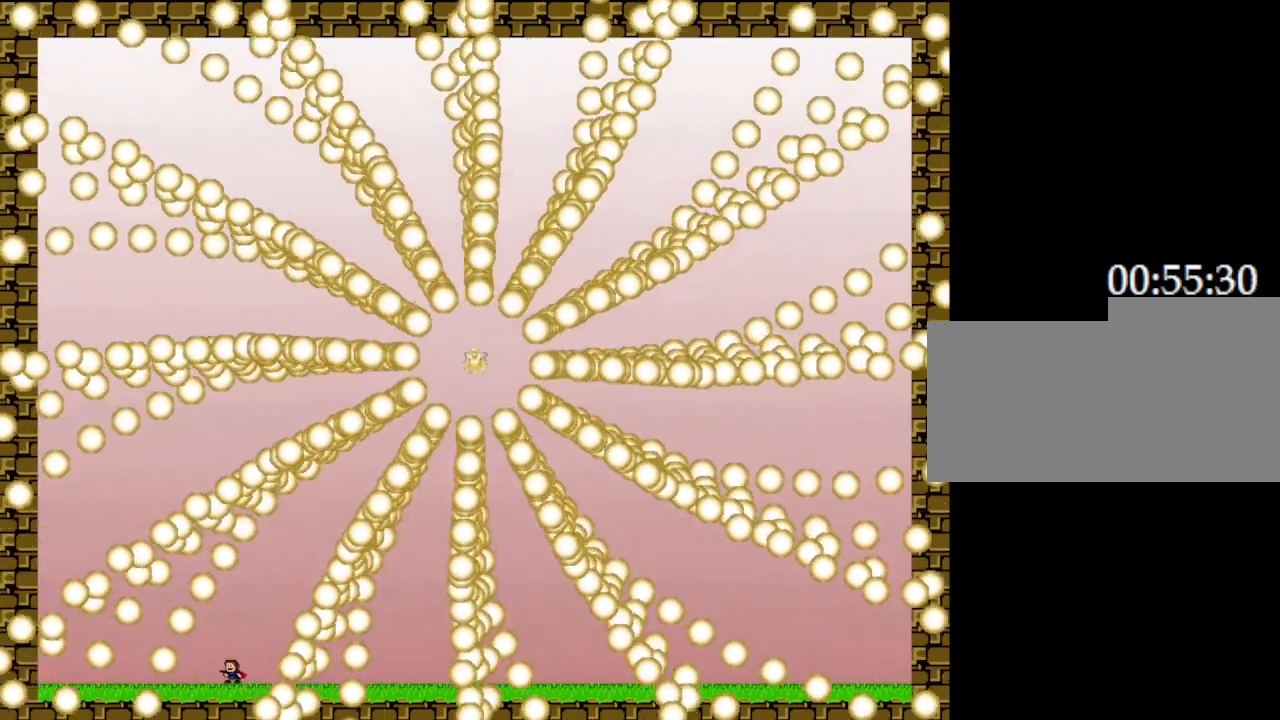
{"keys": ["left"], "events": [[183, "left", "down"], [283, "left", "up"], [467, "left", "down"]]}
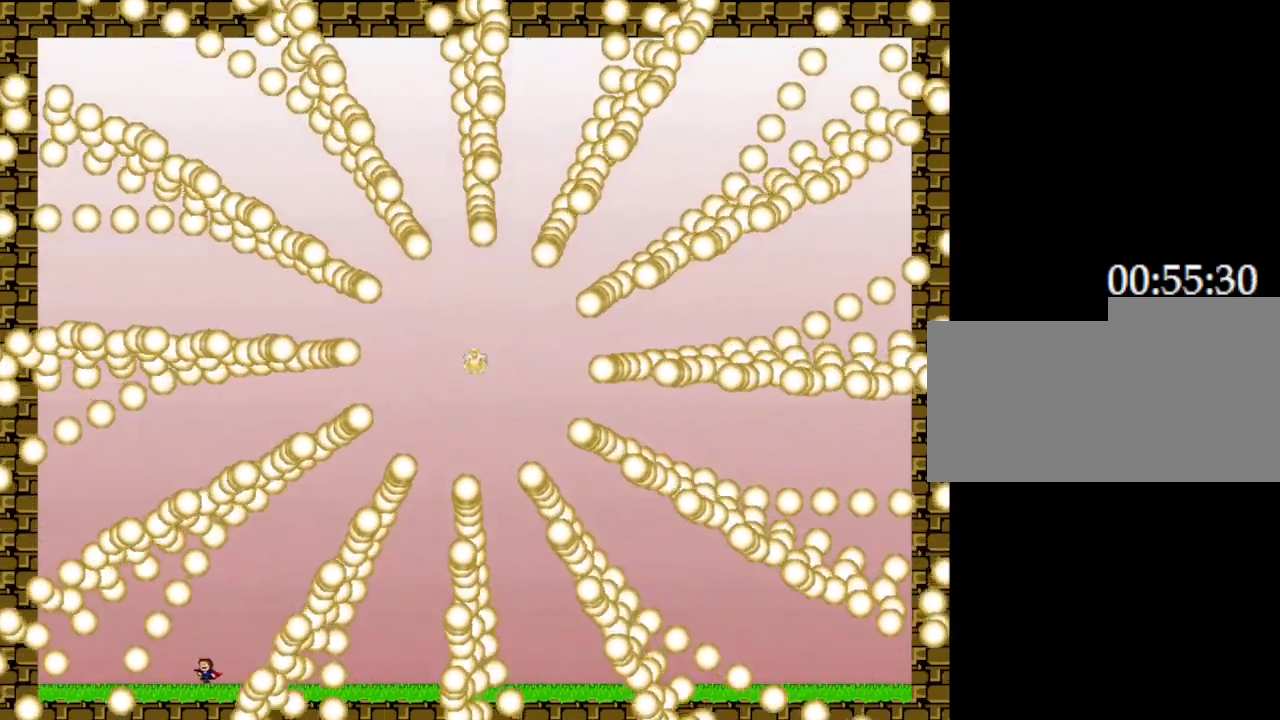
{"keys": ["left"], "events": [[50, "left", "up"], [500, "left", "down"]]}
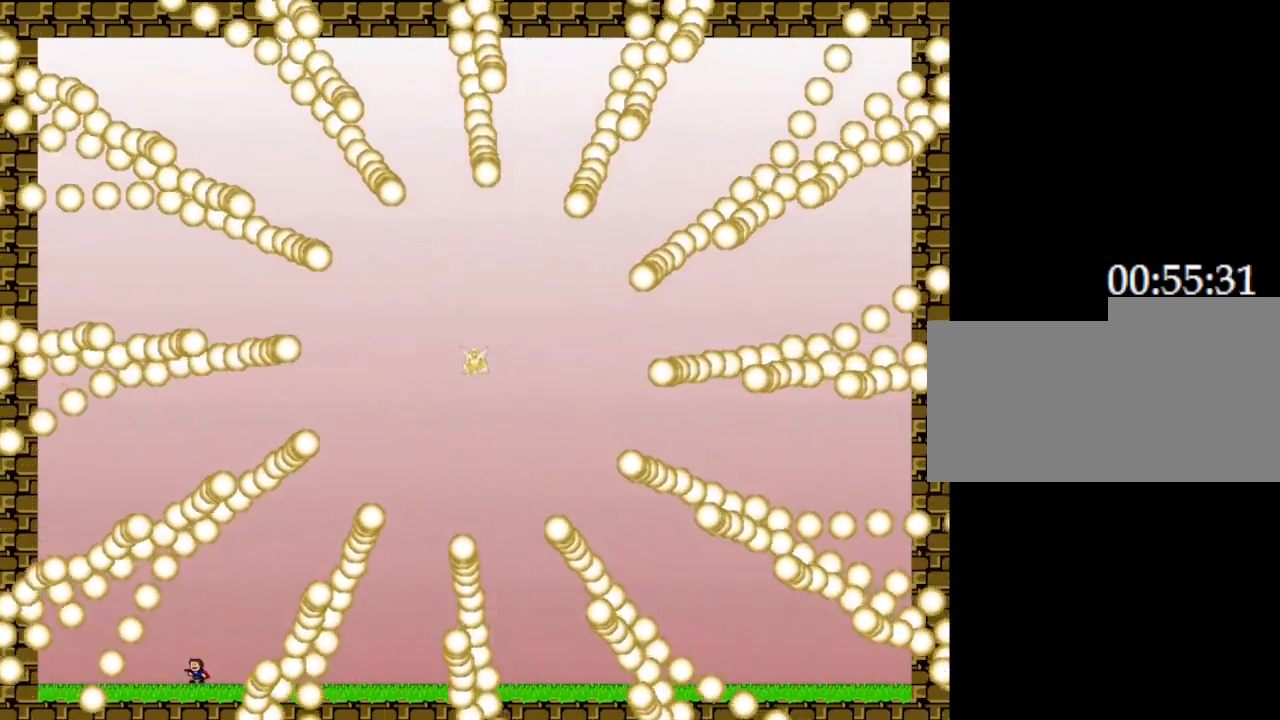
{"keys": [], "events": [[67, "left", "up"]]}
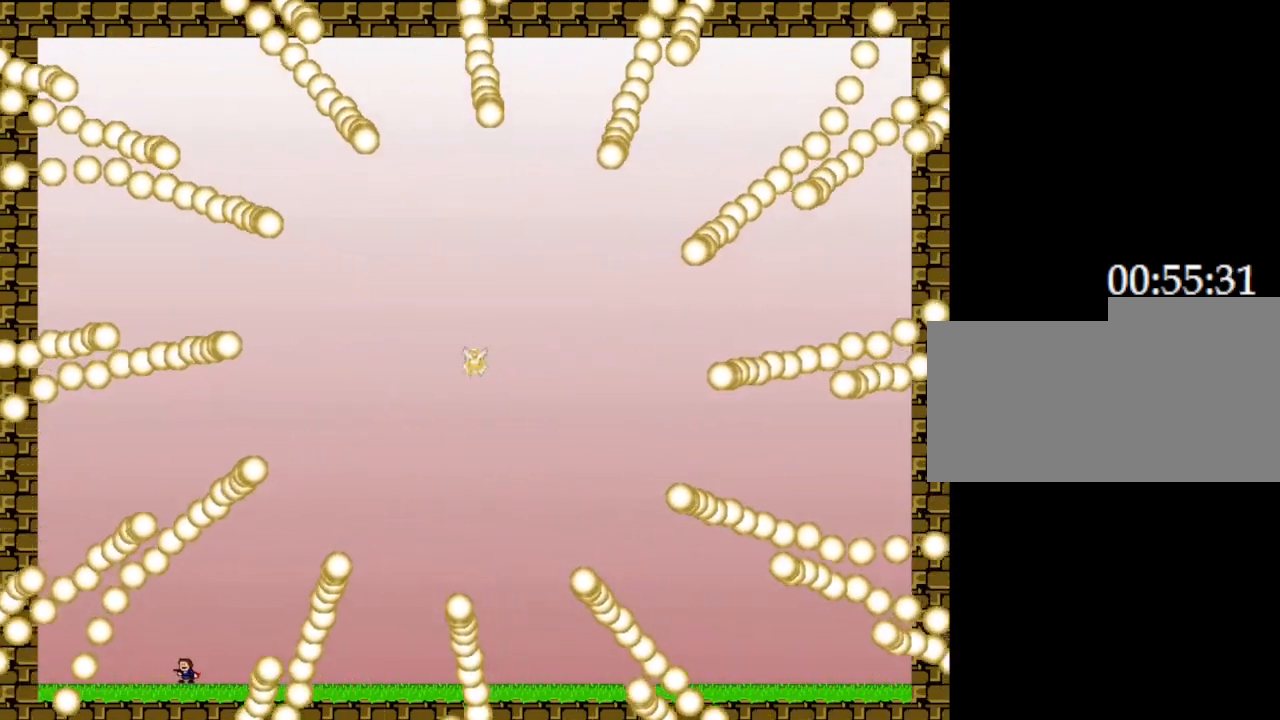
{"keys": ["right"], "events": [[317, "right", "down"]]}
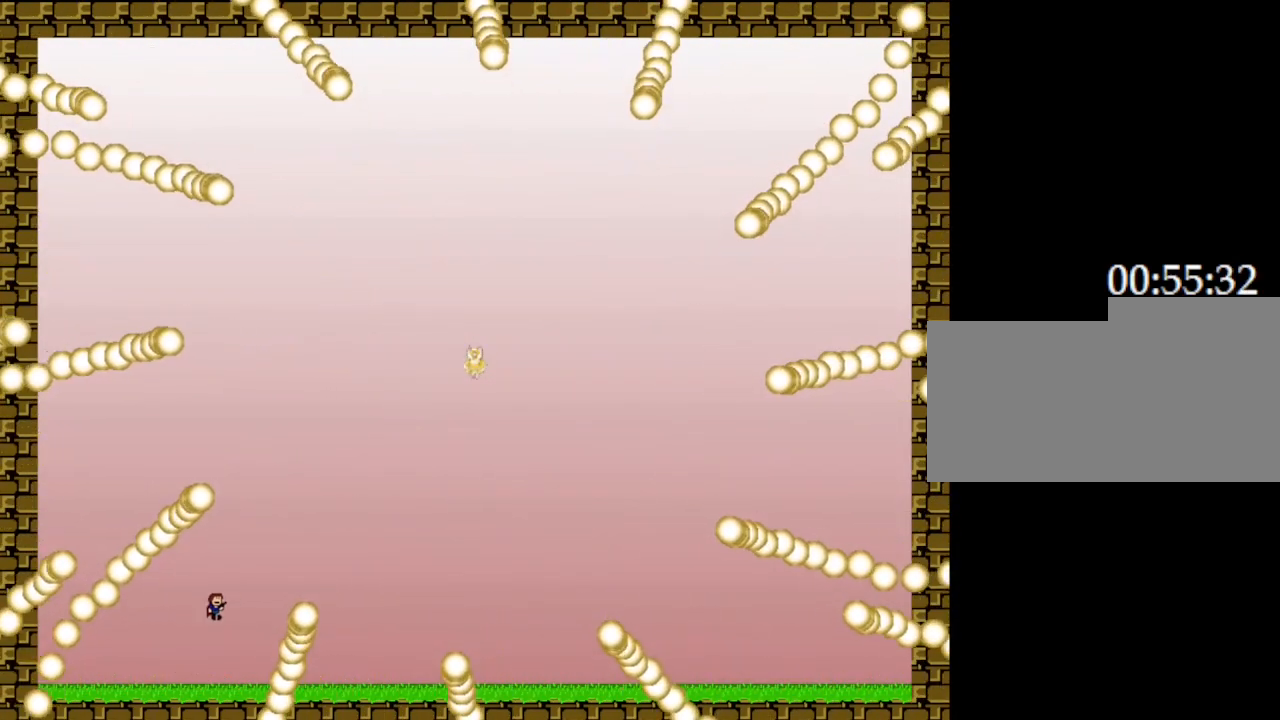
{"keys": ["right"], "events": []}
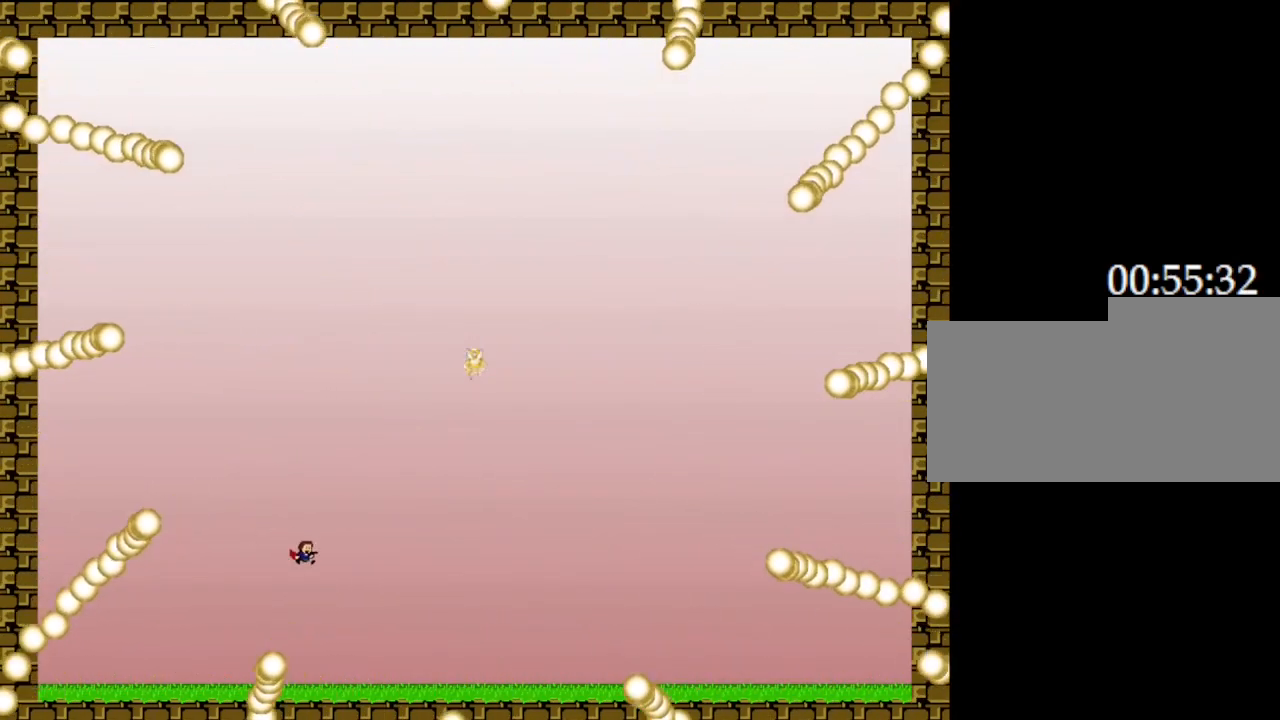
{"keys": ["right"], "events": []}
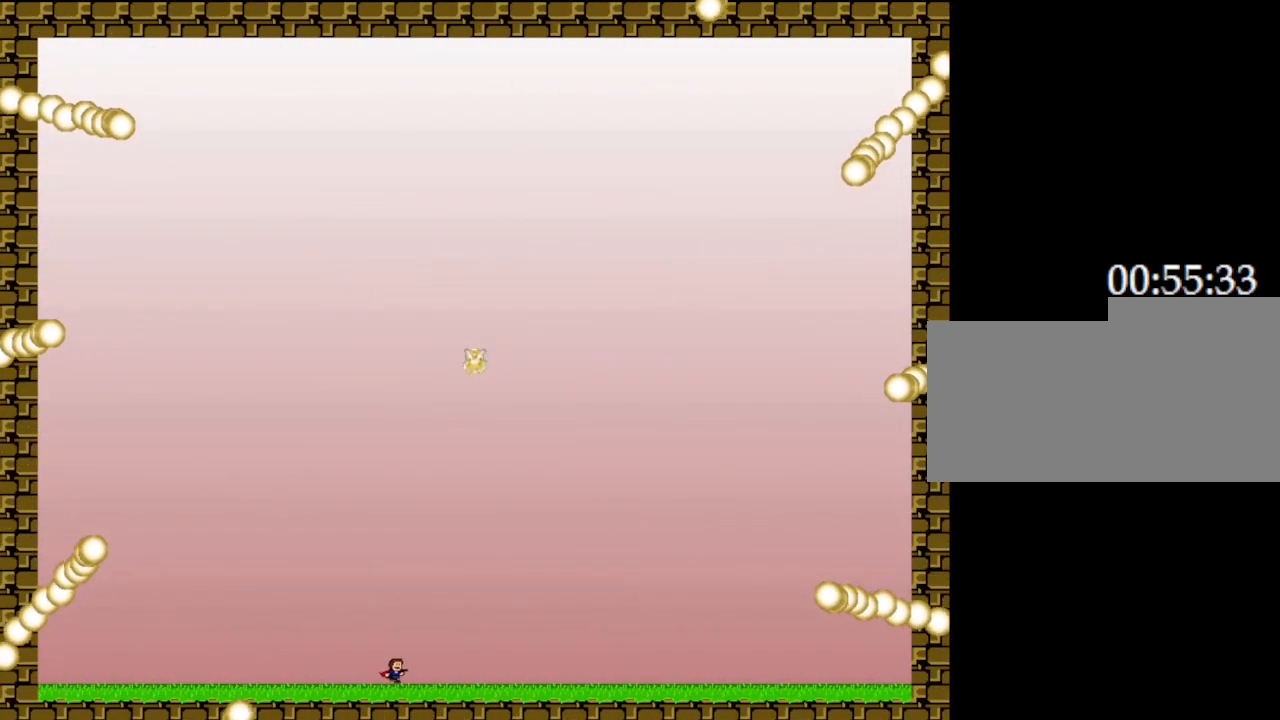
{"keys": [], "events": [[167, "right", "up"]]}
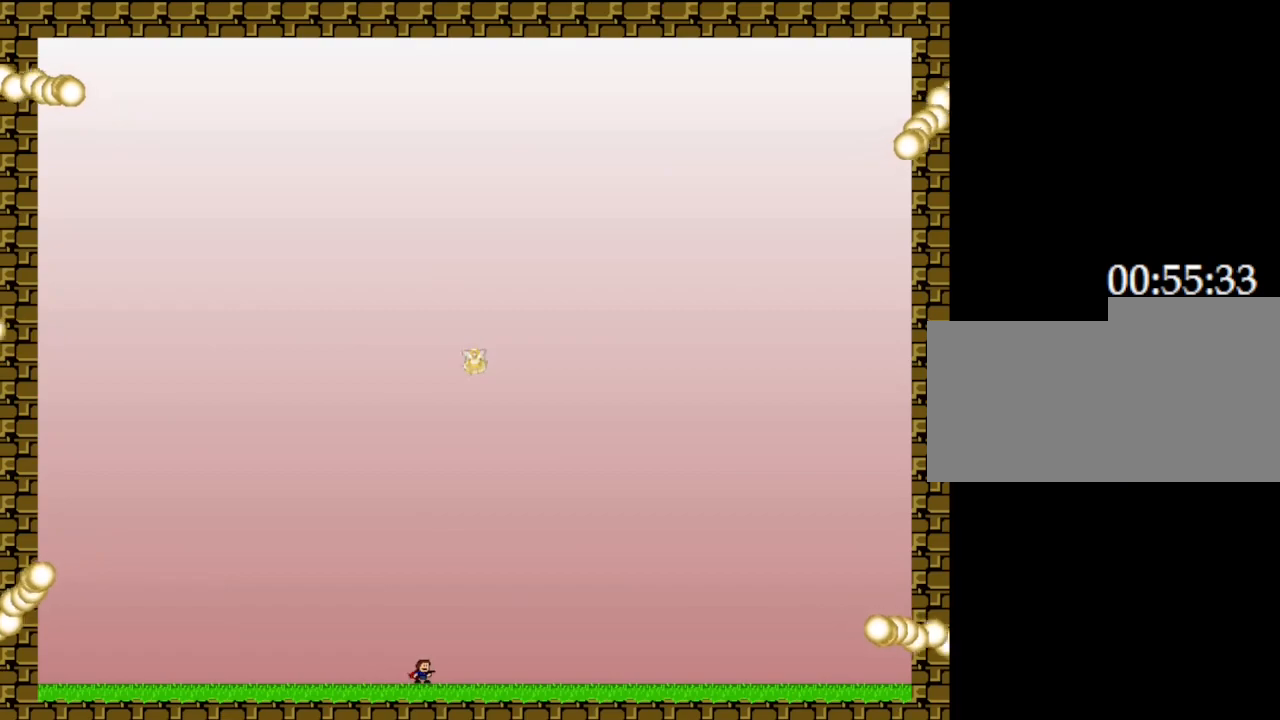
{"keys": [], "events": []}
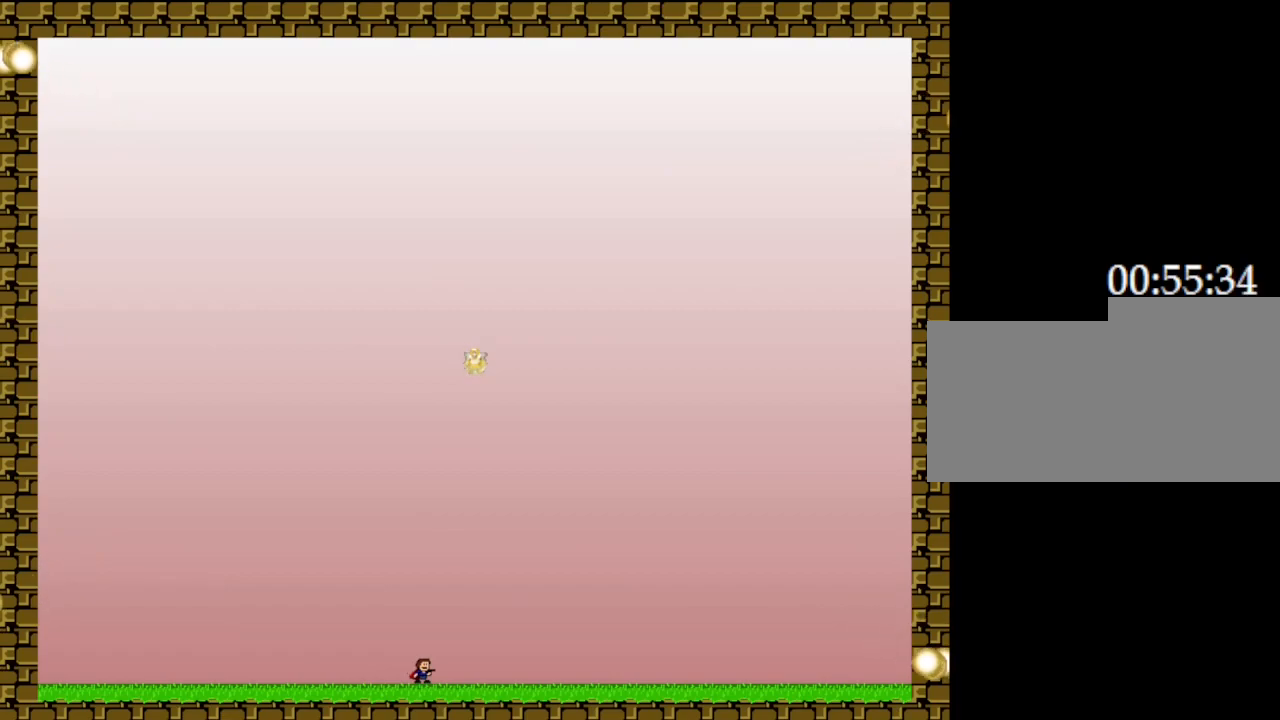
{"keys": [], "events": []}
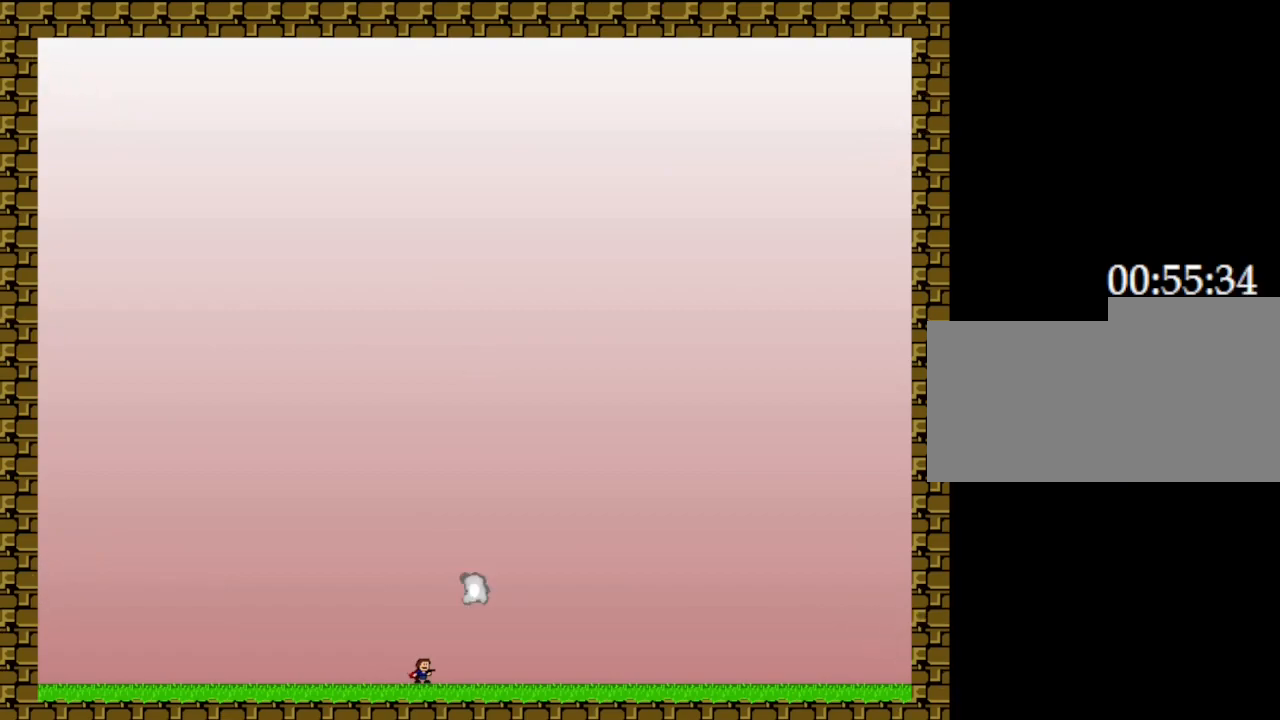
{"keys": [], "events": [[133, "right", "down"], [450, "right", "up"]]}
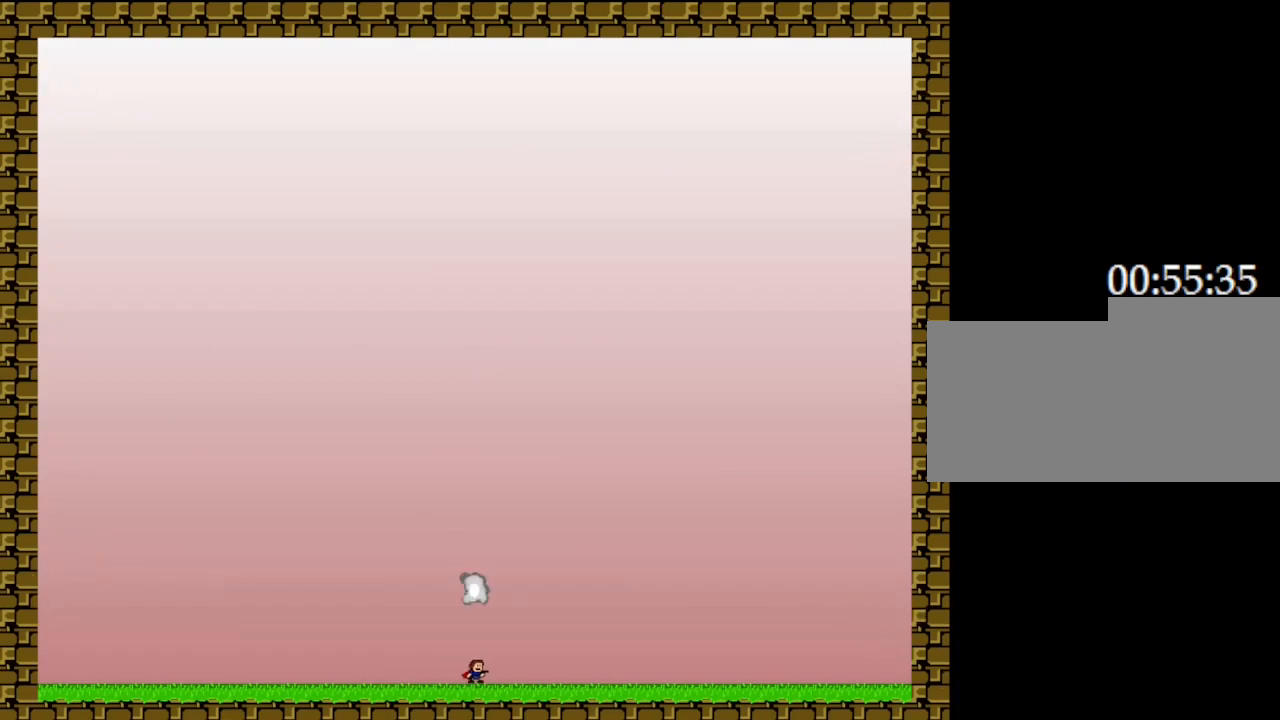
{"keys": [], "events": []}
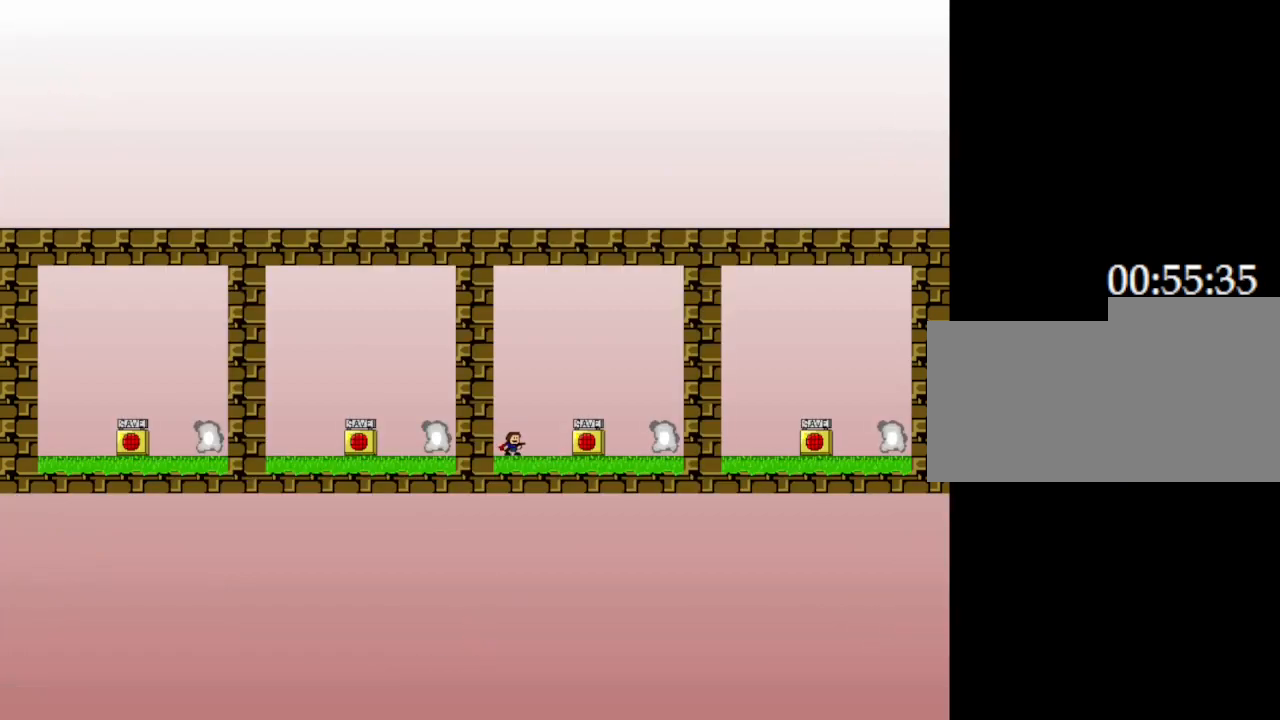
{"keys": ["right"], "events": [[150, "right", "down"]]}
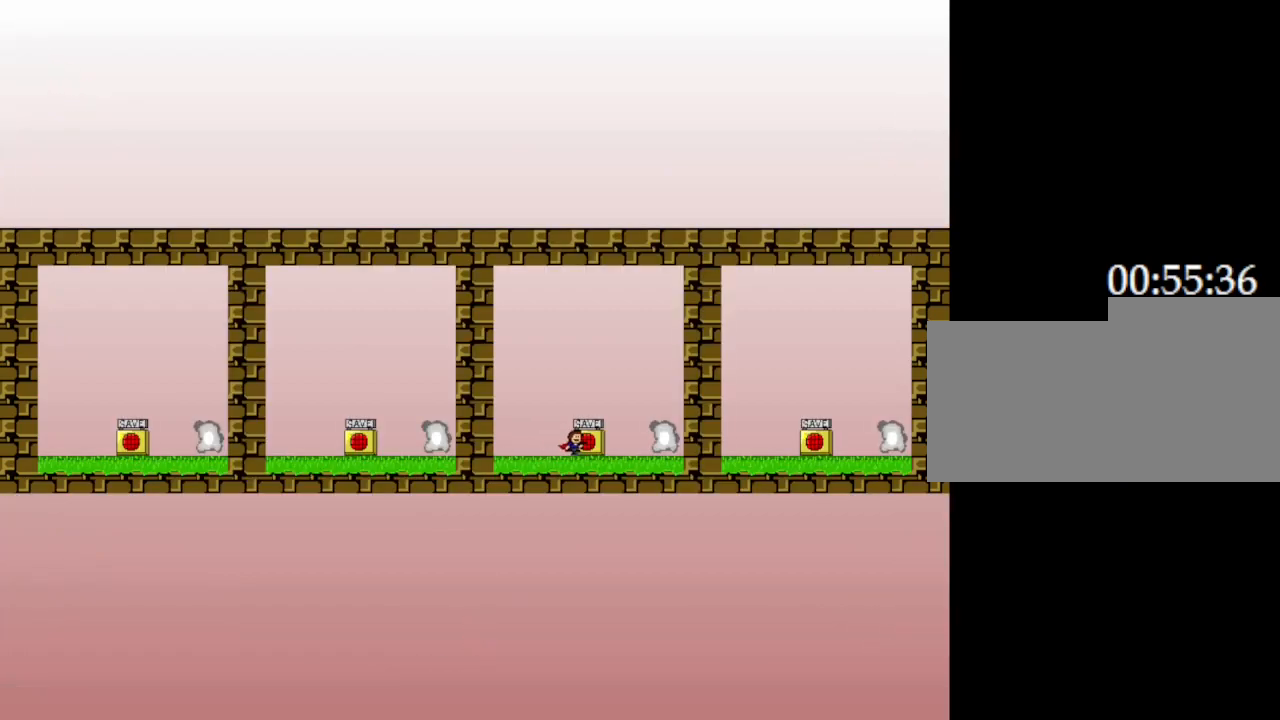
{"keys": ["z"], "events": [[283, "left", "down"], [283, "right", "up"], [333, "left", "up"], [400, "z", "down"]]}
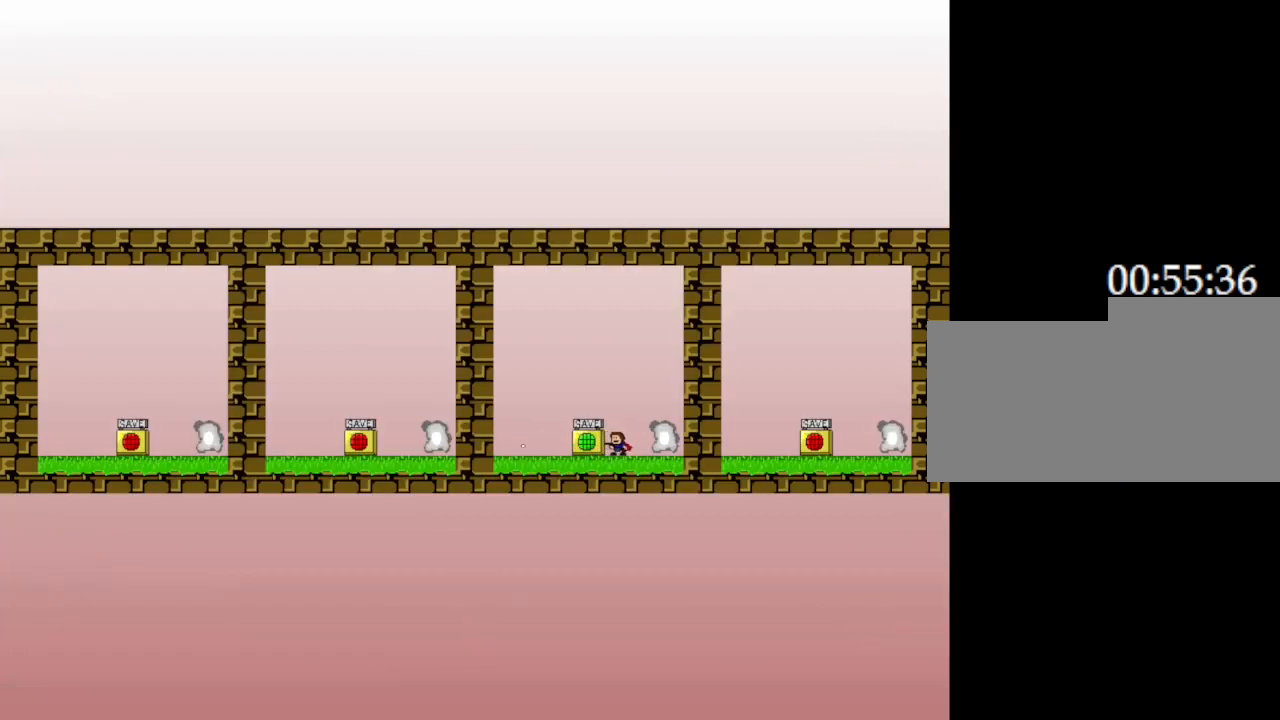
{"keys": ["right"], "events": [[50, "z", "up"], [183, "left", "down"], [300, "left", "up"], [350, "right", "down"]]}
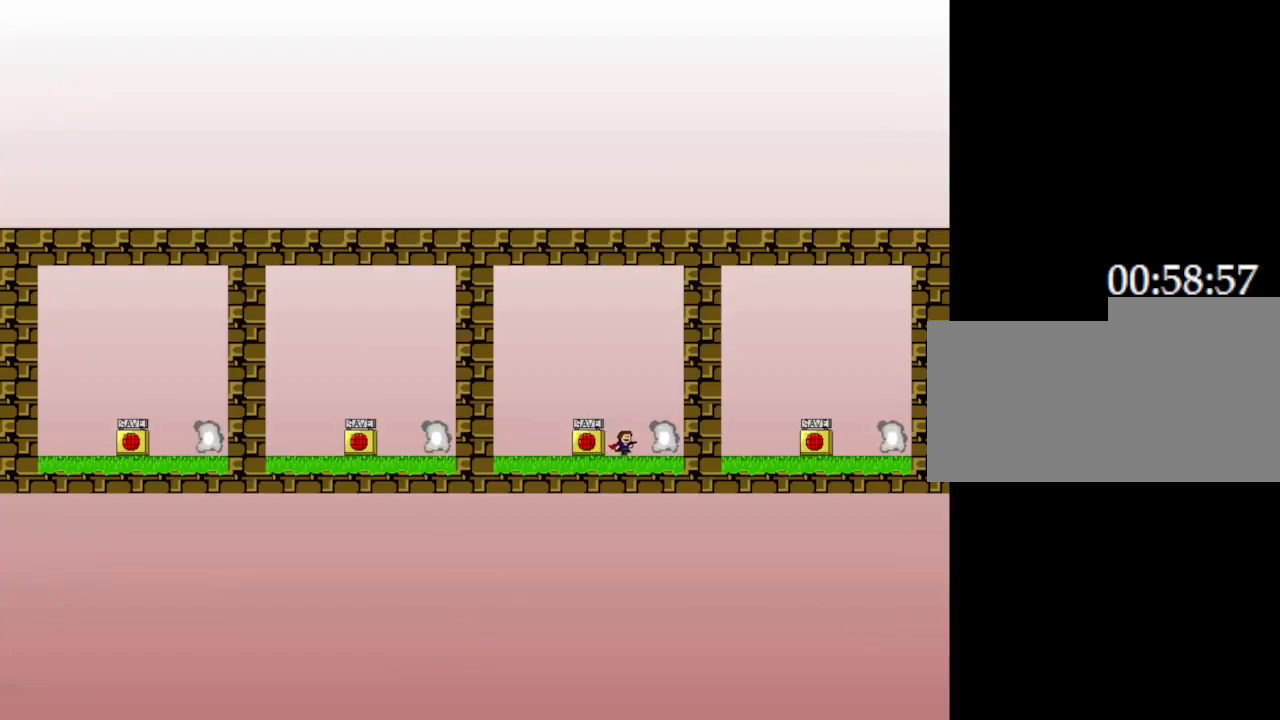
{"keys": ["left", "z"], "events": [[183, "left", "down"], [200, "right", "up"], [500, "z", "down"]]}
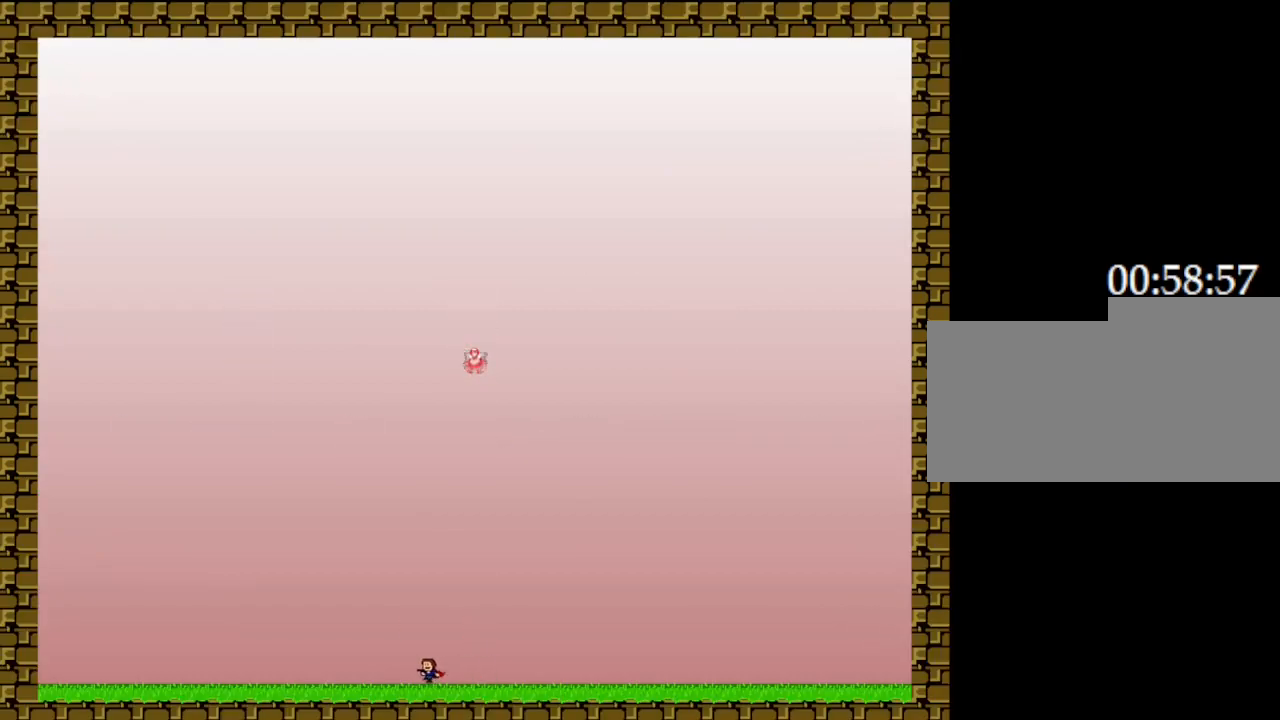
{"keys": ["left"], "events": [[167, "z", "up"]]}
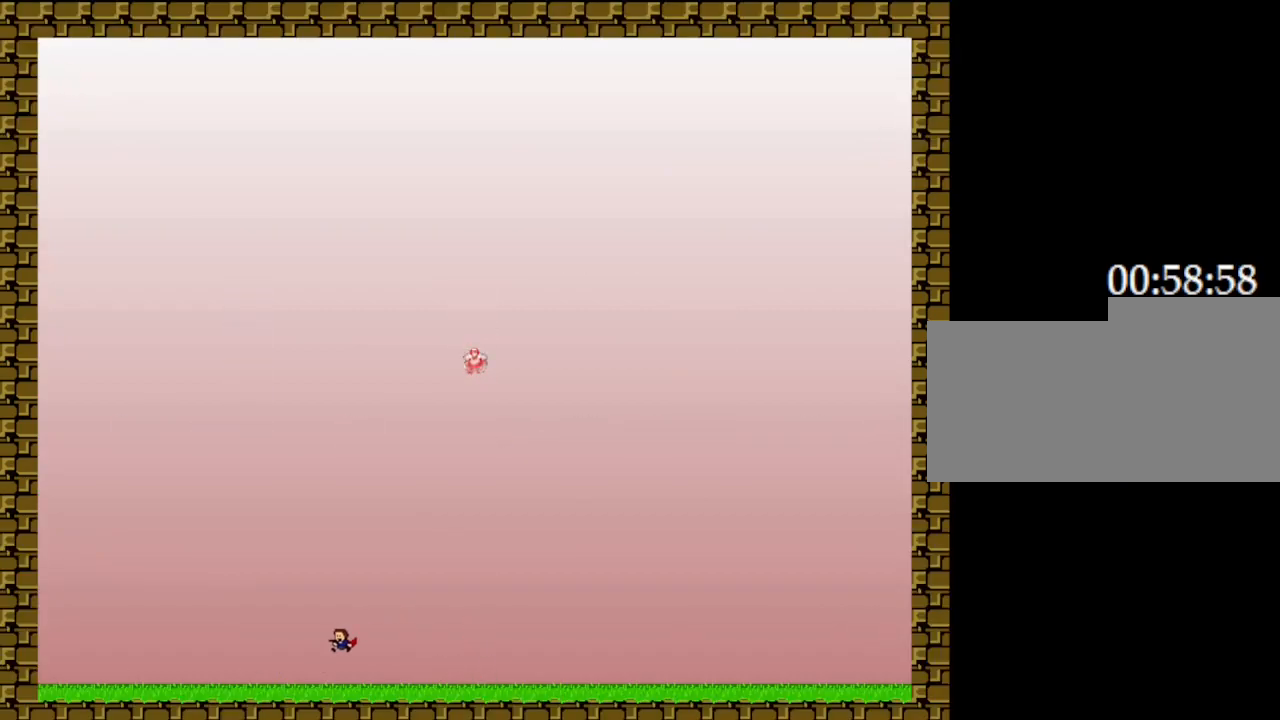
{"keys": ["left", "z"], "events": [[167, "z", "down"], [300, "z", "up"], [450, "z", "down"]]}
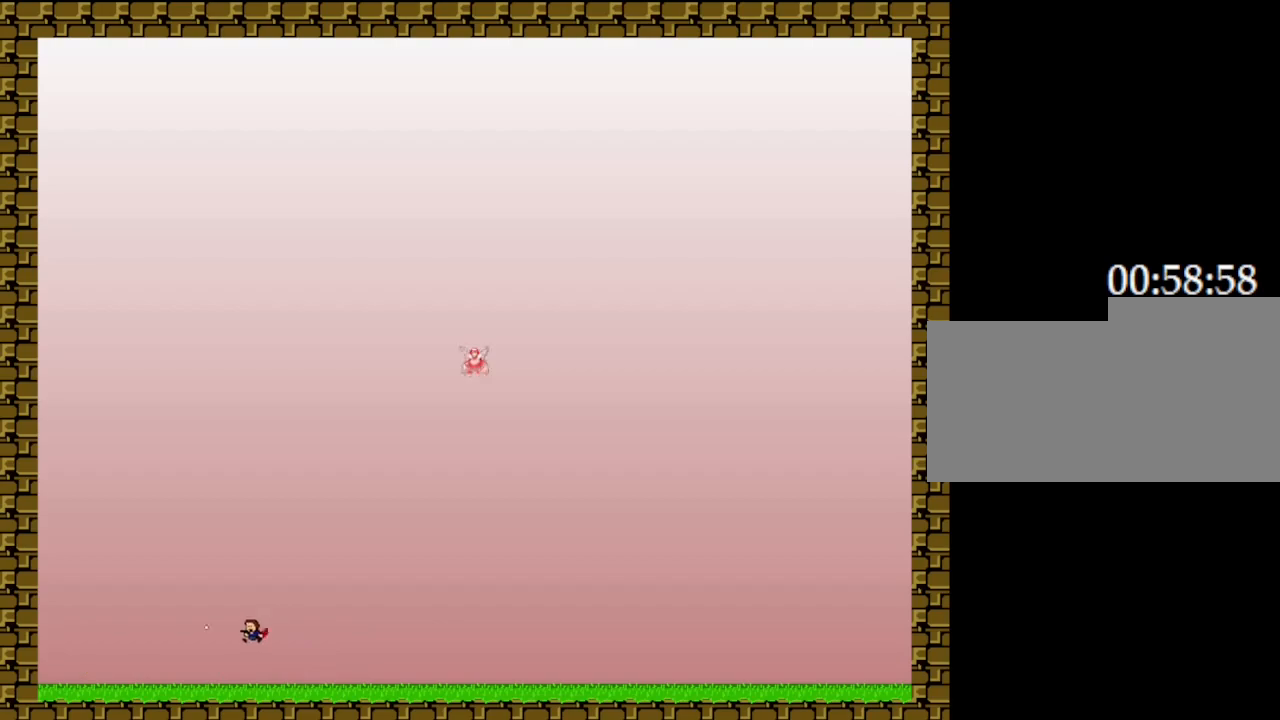
{"keys": ["left", "z"], "events": [[100, "z", "up"], [333, "z", "down"]]}
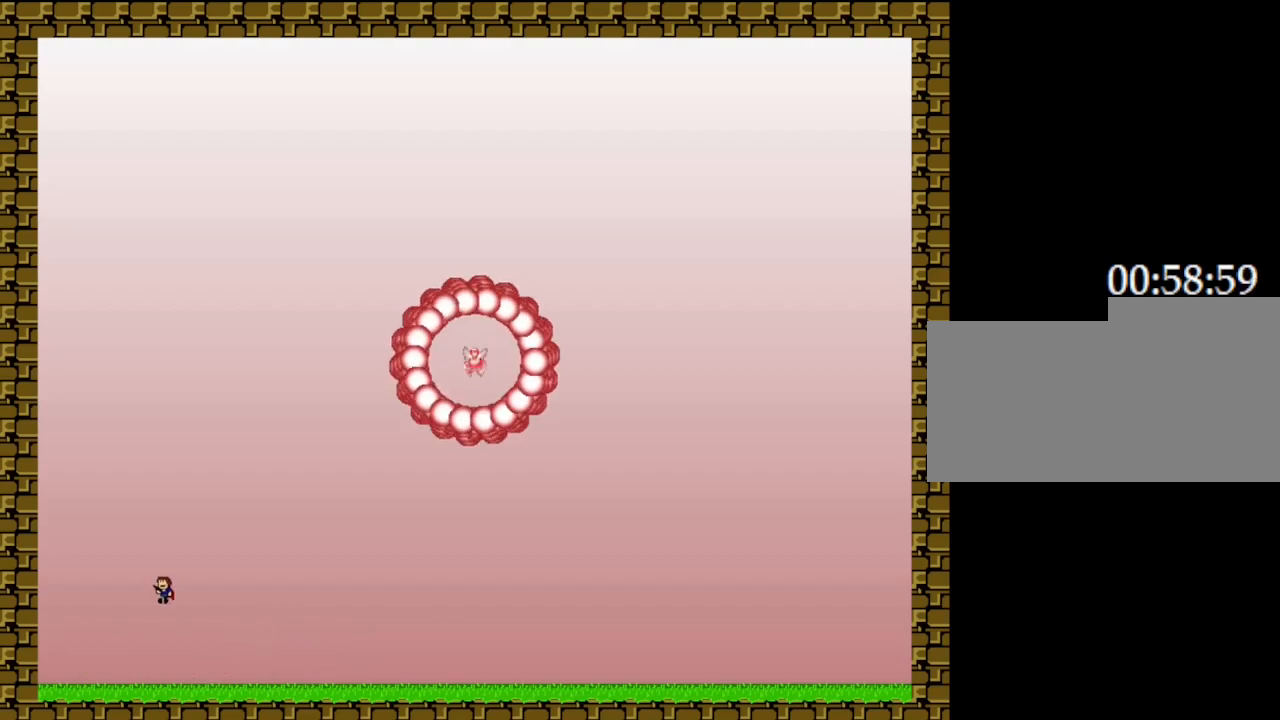
{"keys": ["left"], "events": [[33, "z", "up"]]}
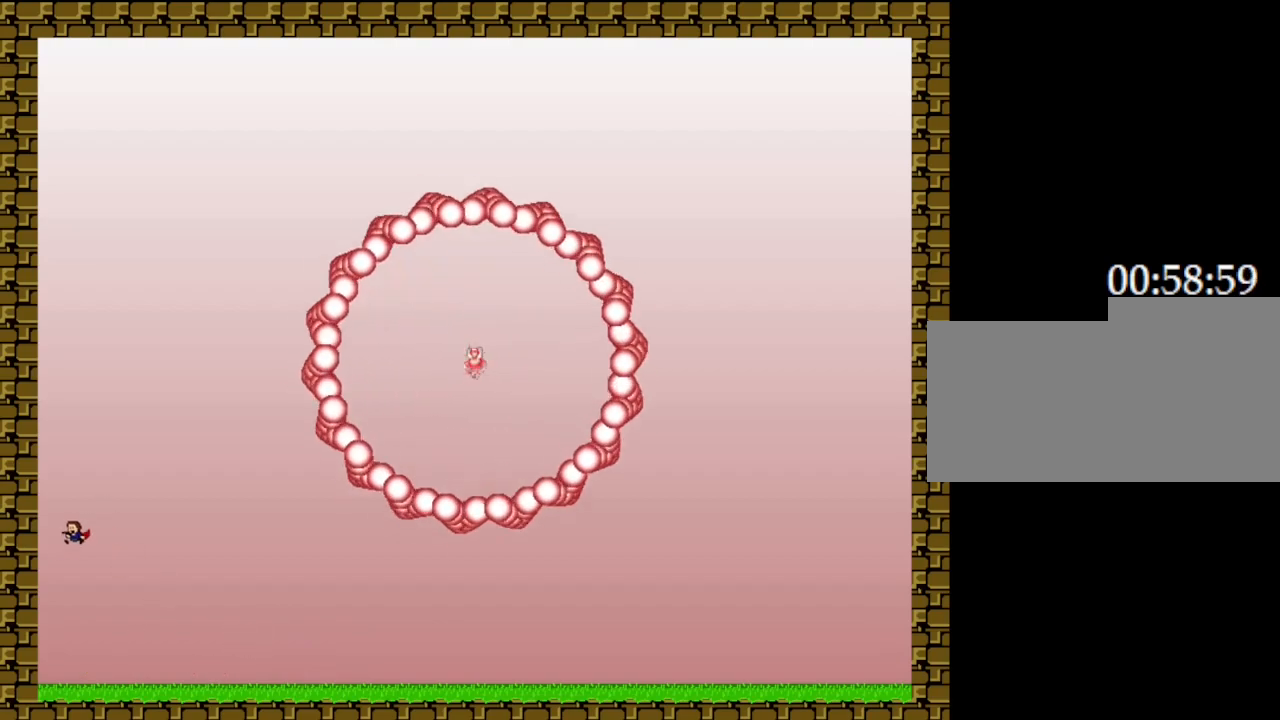
{"keys": ["left"], "events": []}